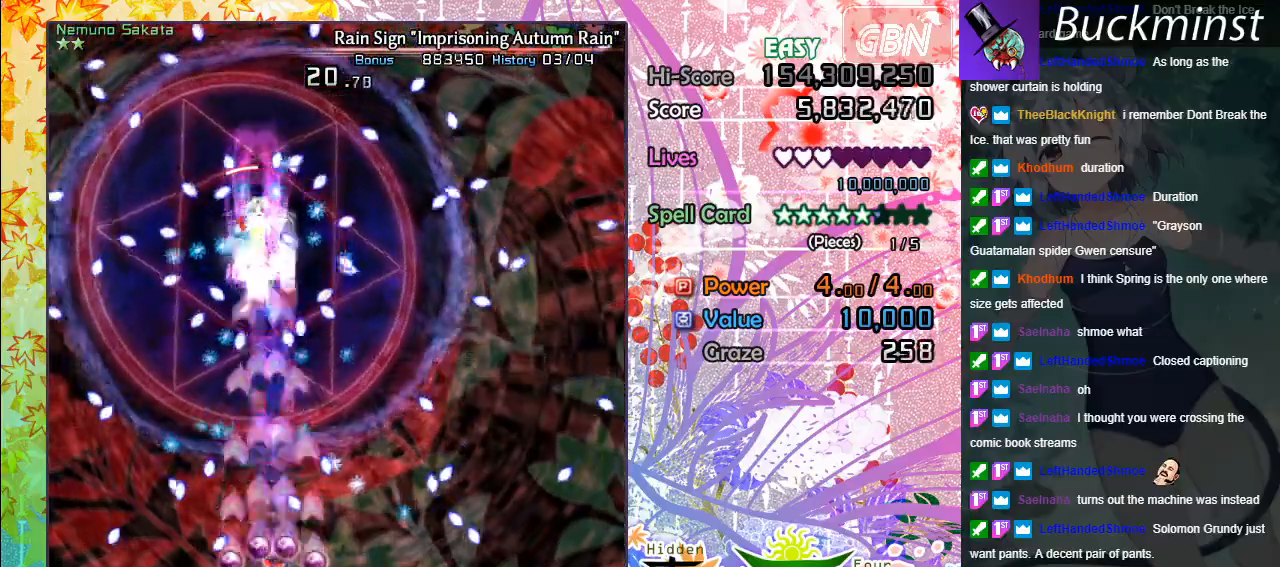
Gameplay with a controller (Xbox layout); each line is a JSON object with the inputs held at the frame after it. "events" lists button and stick changes between this image and that frame as [ms after this image, input, new state], when the widget could be followed in between. Not read: right_stick.
{"buttons": ["A", "X"], "left_stick": "down-right", "events": [[133, "left_stick", "up-left"], [283, "left_stick", "up"], [467, "left_stick", "down-right"]]}
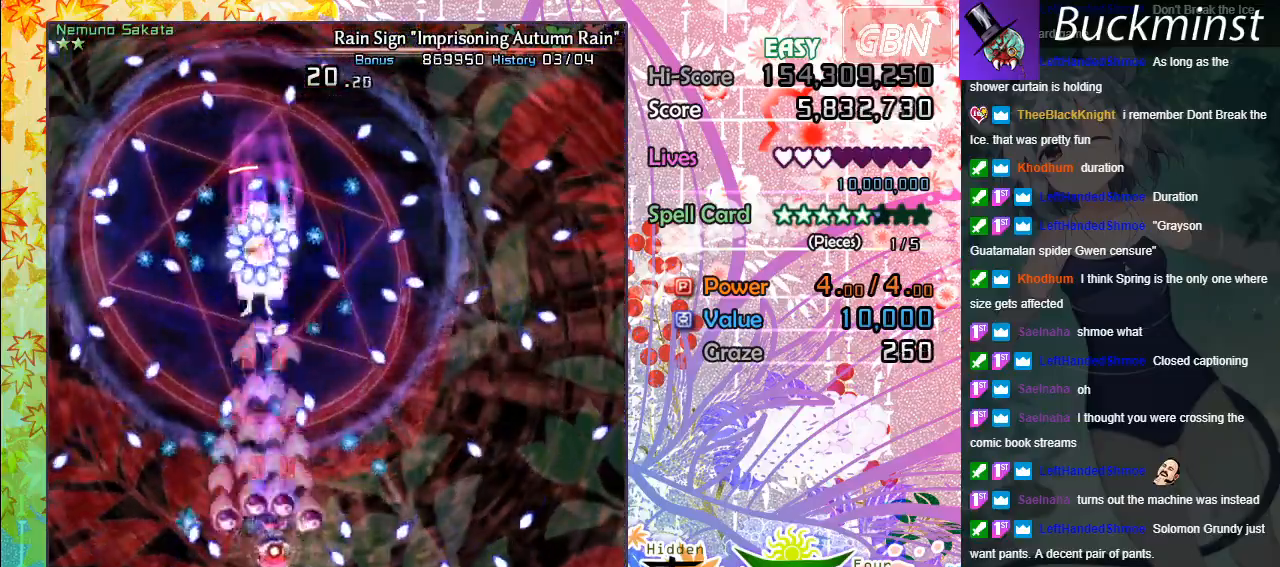
{"buttons": ["A", "X"], "left_stick": "center", "events": [[133, "left_stick", "up-left"], [317, "left_stick", "center"]]}
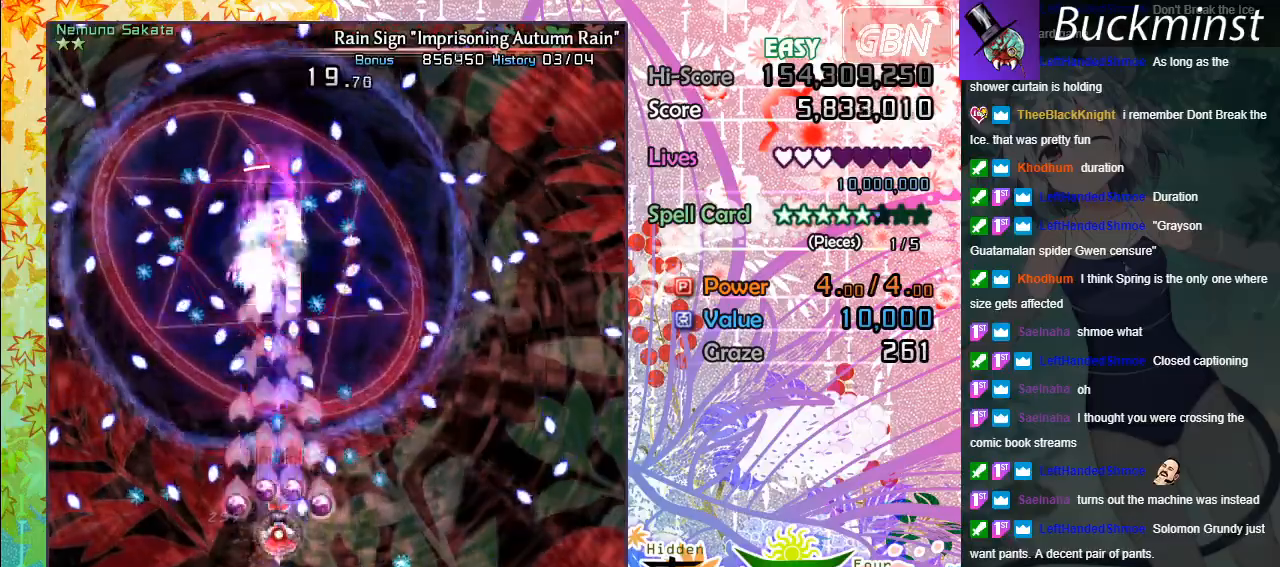
{"buttons": ["A", "X"], "left_stick": "up", "events": [[67, "left_stick", "left"], [250, "left_stick", "down"], [300, "left_stick", "down-right"], [500, "left_stick", "up"]]}
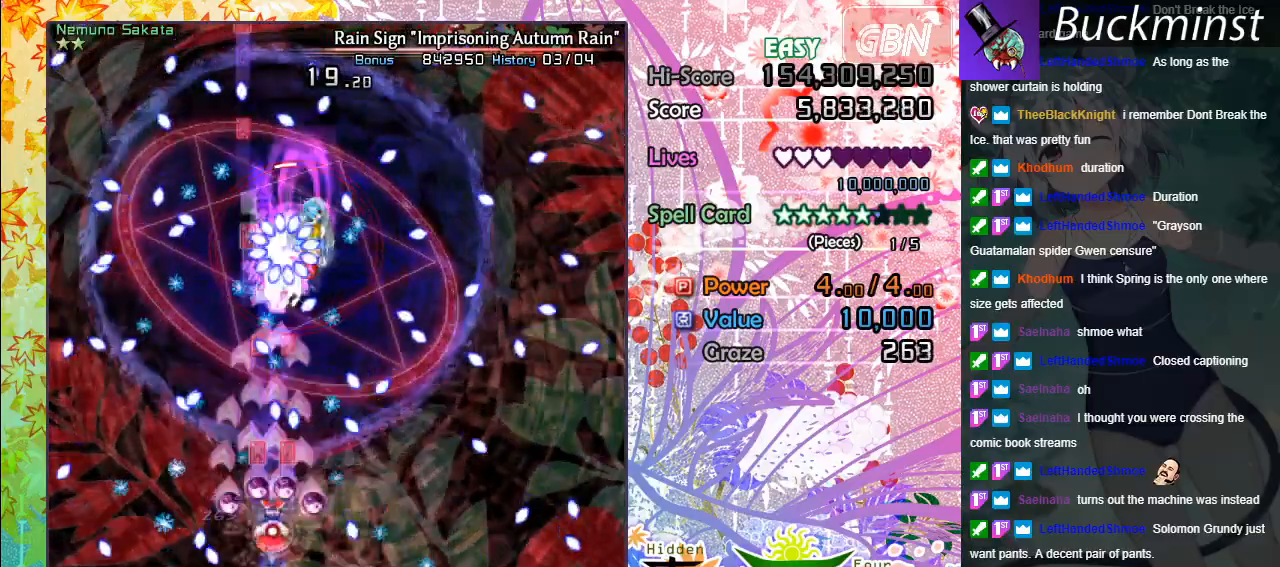
{"buttons": ["A", "X"], "left_stick": "center", "events": [[183, "left_stick", "center"], [300, "left_stick", "left"], [483, "left_stick", "center"]]}
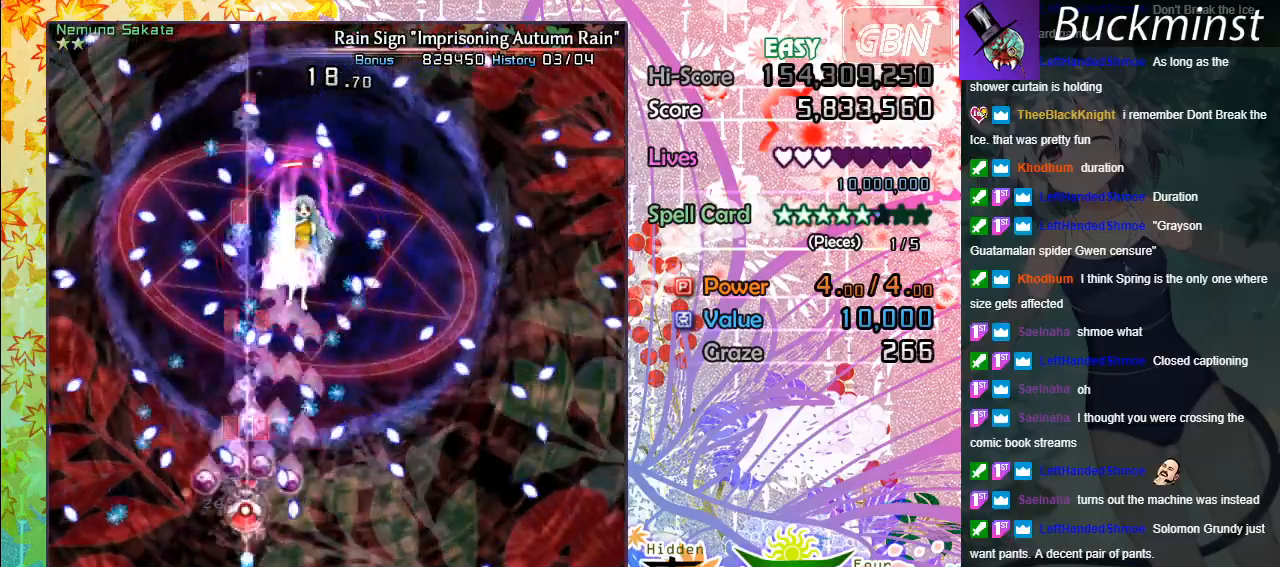
{"buttons": ["A", "X"], "left_stick": "down", "events": [[33, "left_stick", "down"], [300, "left_stick", "down-left"], [433, "left_stick", "down"]]}
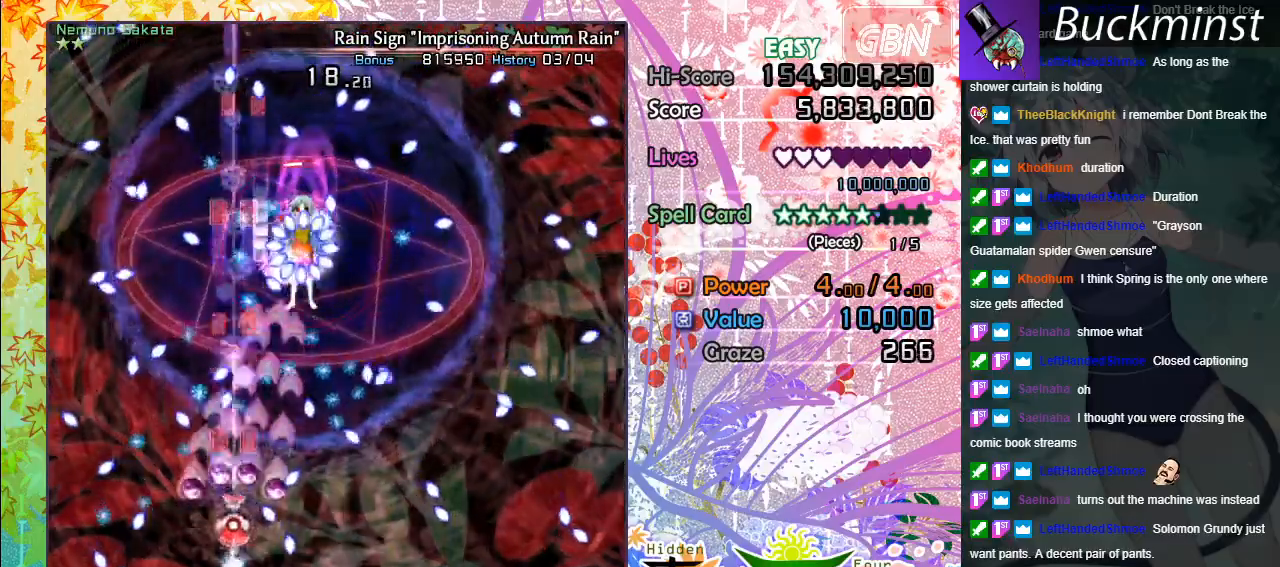
{"buttons": ["A", "X"], "left_stick": "center", "events": [[217, "left_stick", "down-right"], [383, "left_stick", "center"]]}
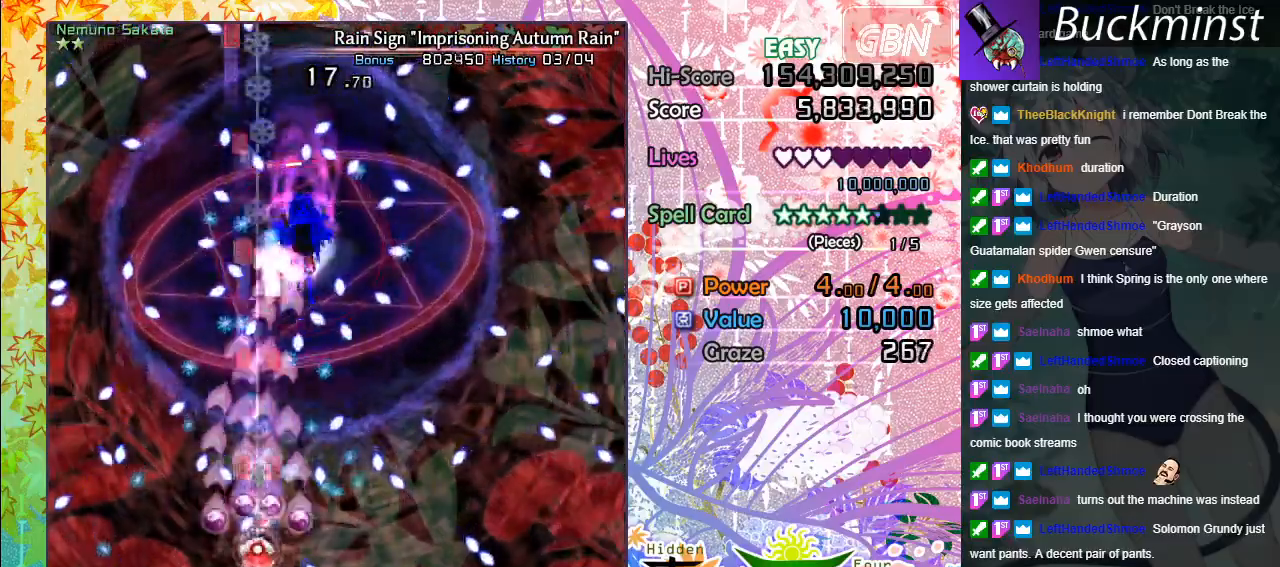
{"buttons": ["A", "X"], "left_stick": "down-right", "events": [[67, "left_stick", "right"], [267, "left_stick", "center"], [383, "left_stick", "down-right"]]}
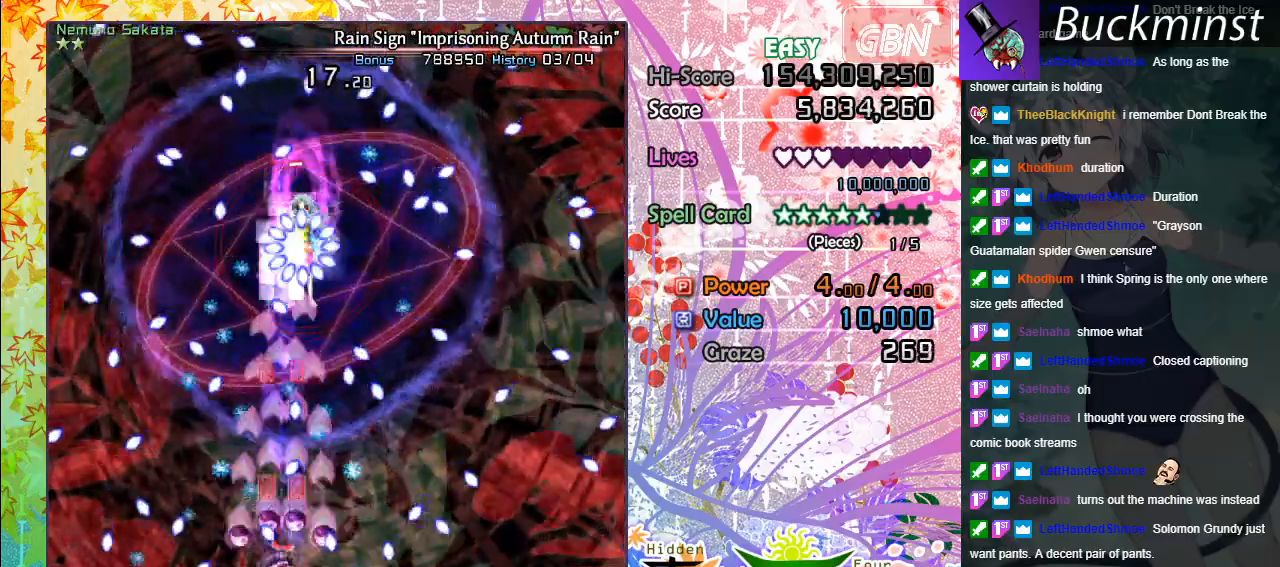
{"buttons": ["A", "X"], "left_stick": "up", "events": [[83, "left_stick", "down-left"], [150, "left_stick", "down"], [317, "left_stick", "left"], [433, "left_stick", "up"]]}
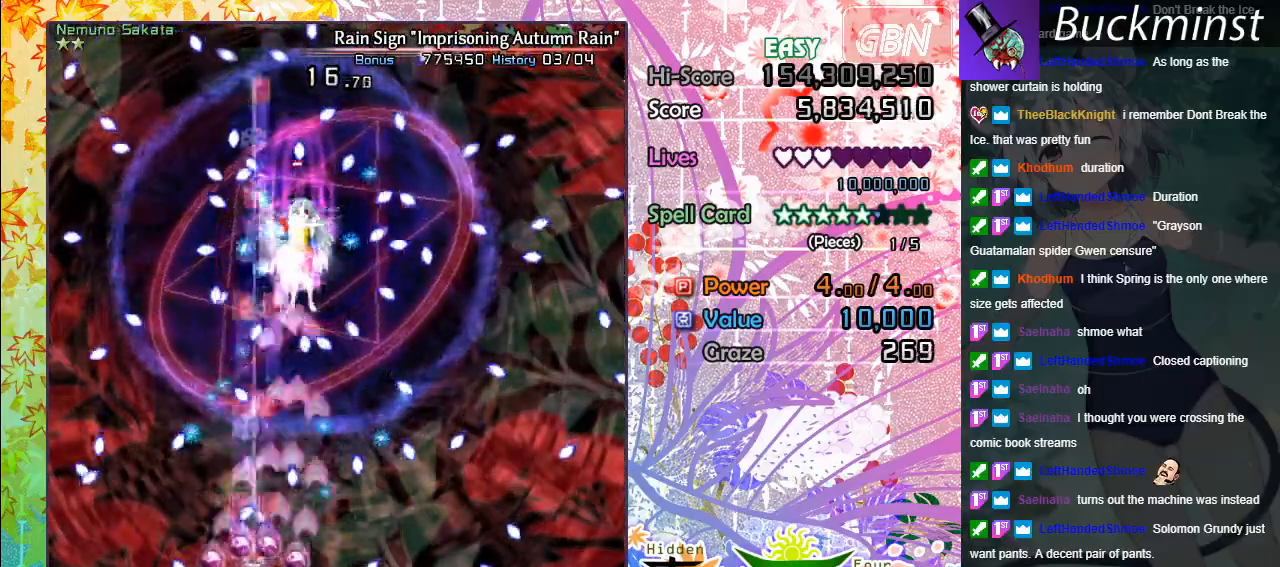
{"buttons": ["A", "X"], "left_stick": "down-right", "events": [[67, "left_stick", "up-right"], [200, "left_stick", "up"], [333, "left_stick", "down"], [417, "left_stick", "down-right"]]}
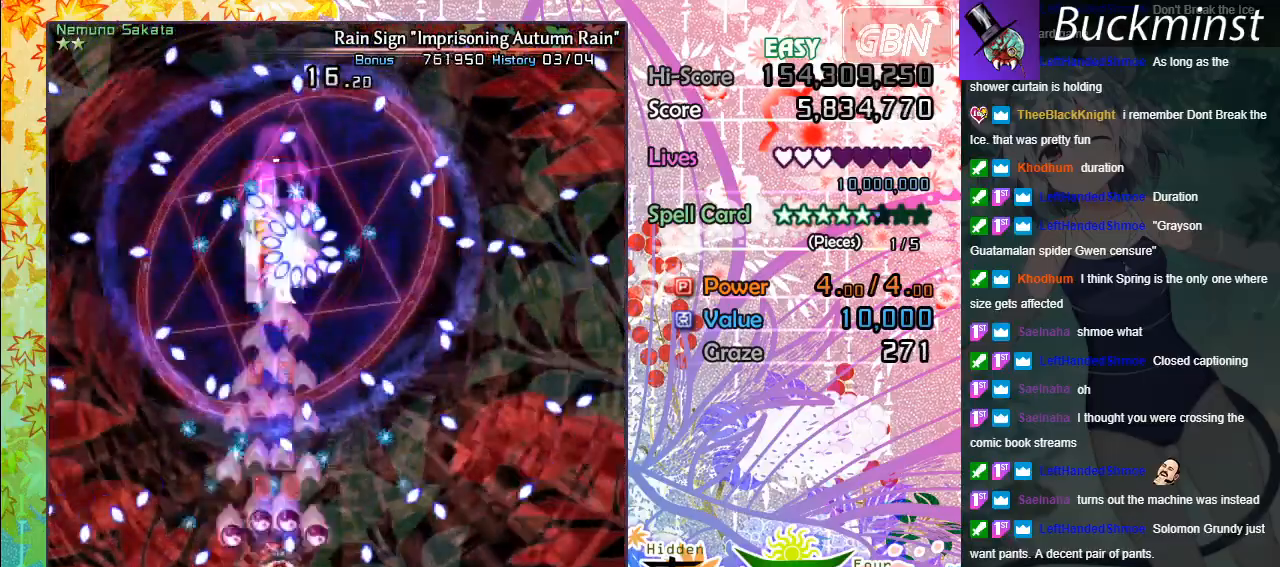
{"buttons": ["A", "X"], "left_stick": "up-left", "events": [[67, "left_stick", "center"], [167, "left_stick", "right"], [417, "left_stick", "up-left"]]}
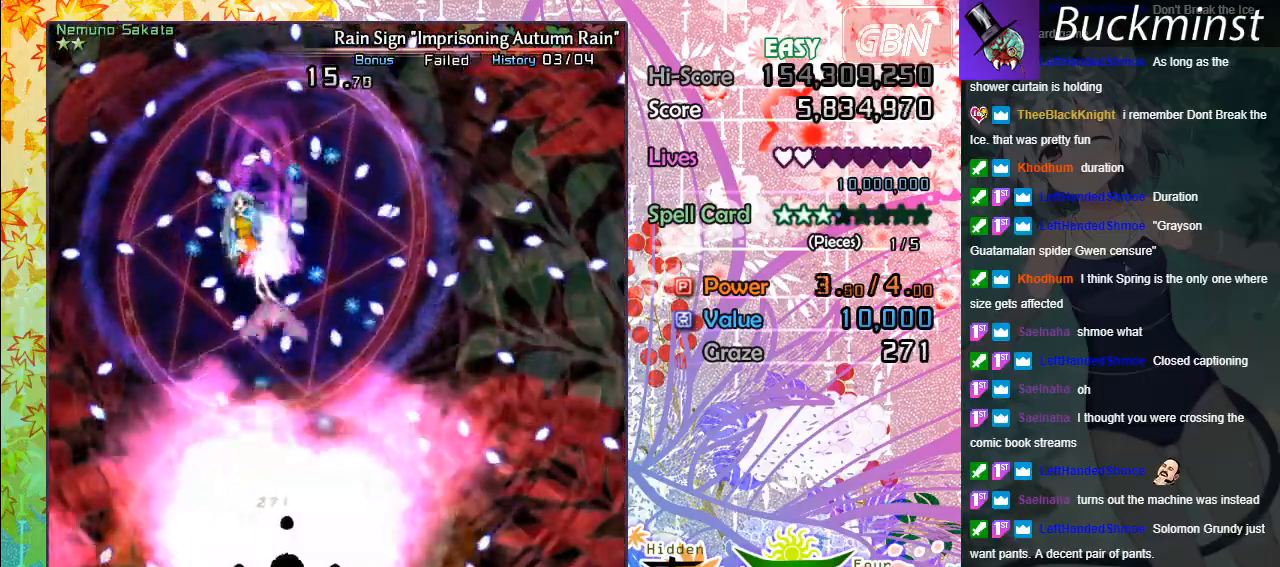
{"buttons": ["A"], "left_stick": "center", "events": [[33, "left_stick", "center"], [117, "X", "up"]]}
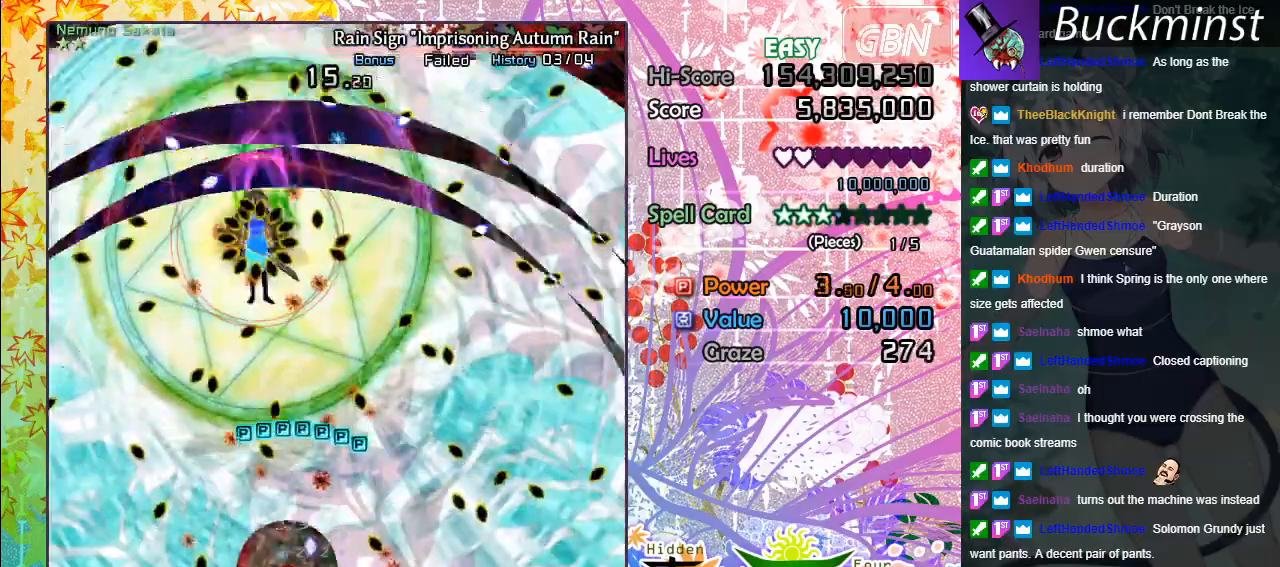
{"buttons": ["A"], "left_stick": "center", "events": []}
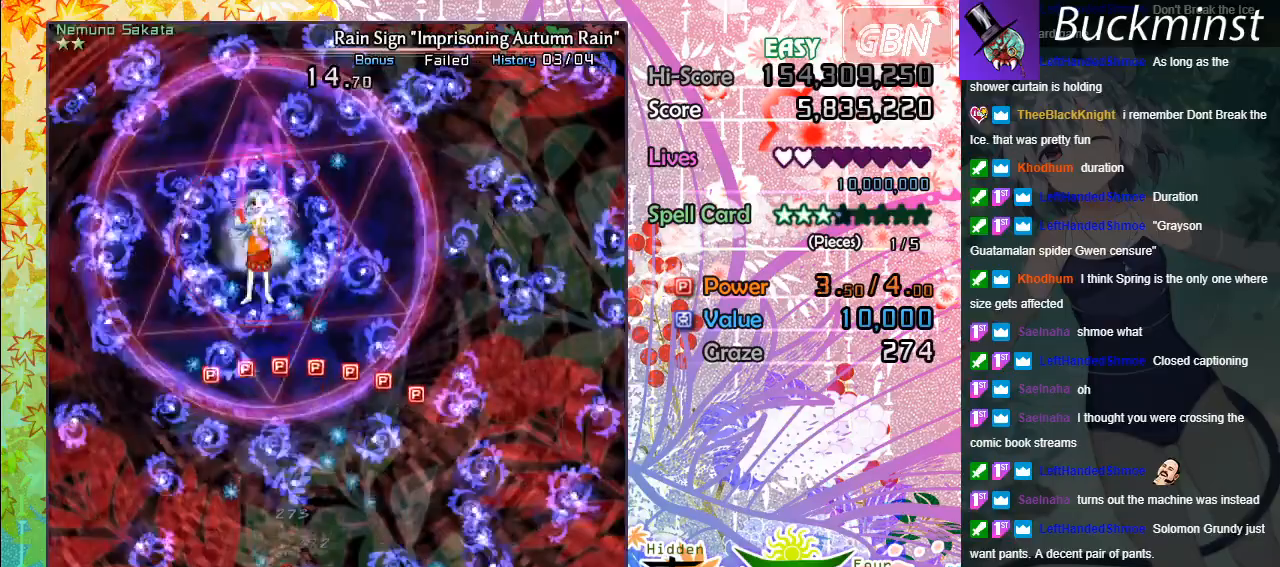
{"buttons": ["A"], "left_stick": "right", "events": [[367, "left_stick", "down-right"], [417, "left_stick", "right"]]}
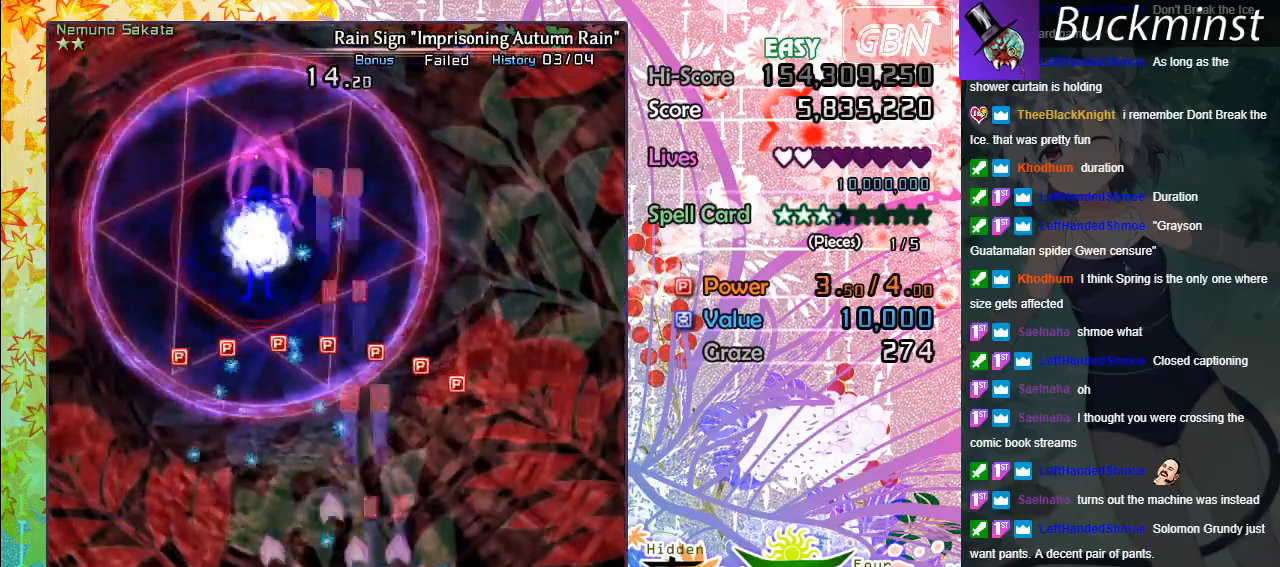
{"buttons": ["A"], "left_stick": "up", "events": [[267, "left_stick", "up"]]}
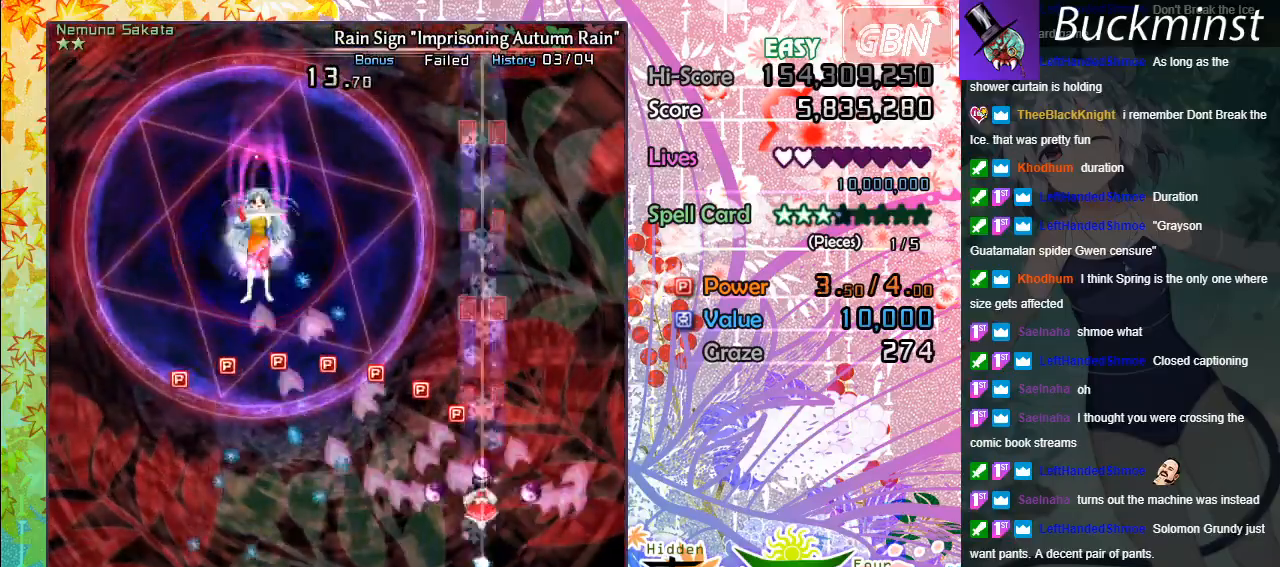
{"buttons": ["A"], "left_stick": "down-left", "events": [[83, "left_stick", "up-left"], [233, "left_stick", "left"], [367, "left_stick", "down-left"]]}
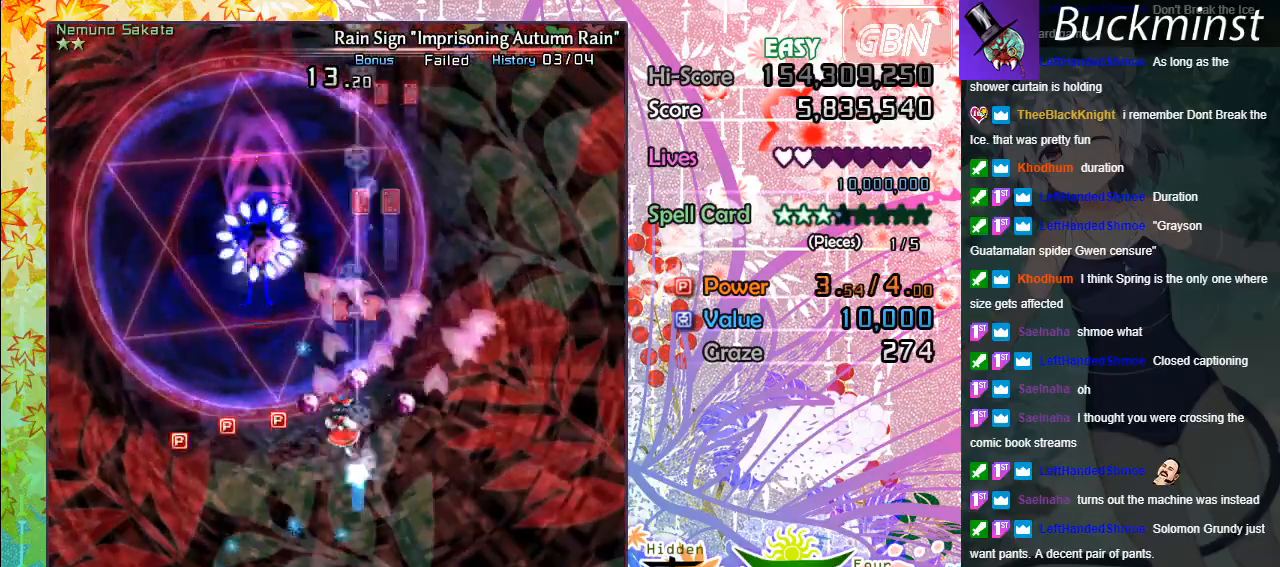
{"buttons": ["A"], "left_stick": "down", "events": [[433, "left_stick", "down"]]}
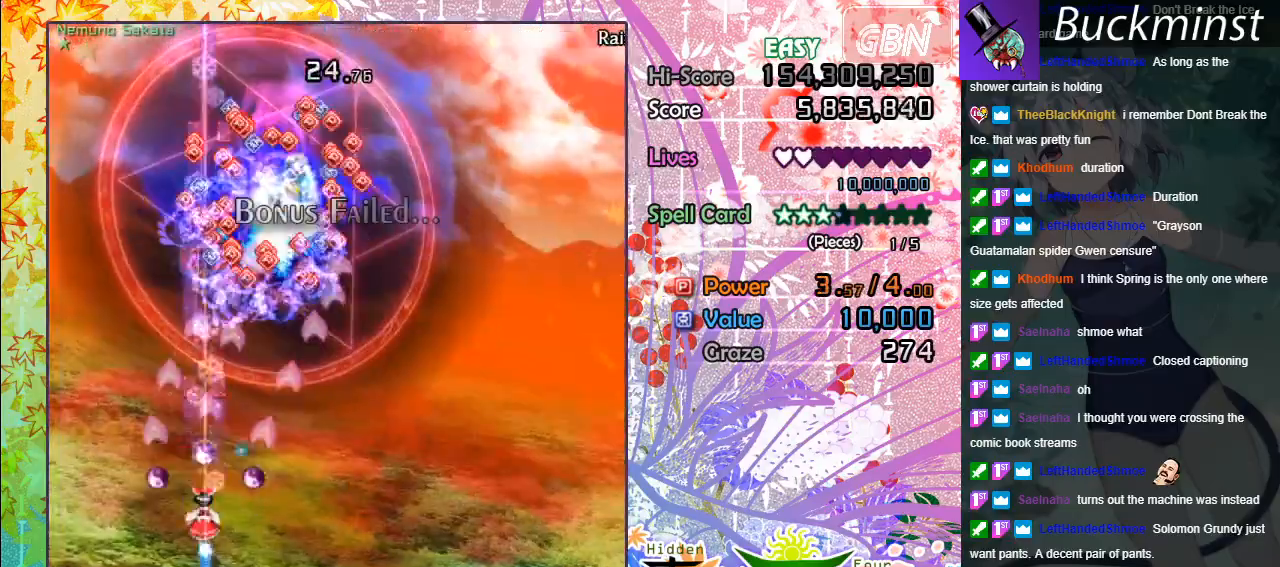
{"buttons": ["A", "X"], "left_stick": "right", "events": [[83, "left_stick", "down-right"], [267, "left_stick", "right"], [383, "X", "down"]]}
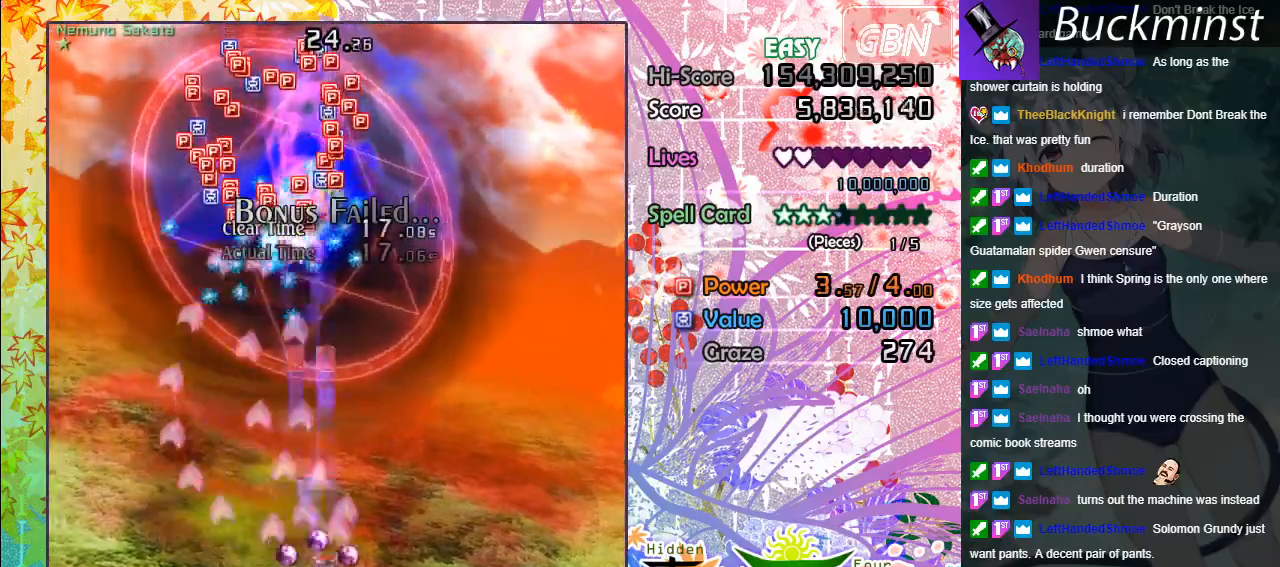
{"buttons": ["A", "X"], "left_stick": "center", "events": [[83, "left_stick", "up"], [300, "left_stick", "center"]]}
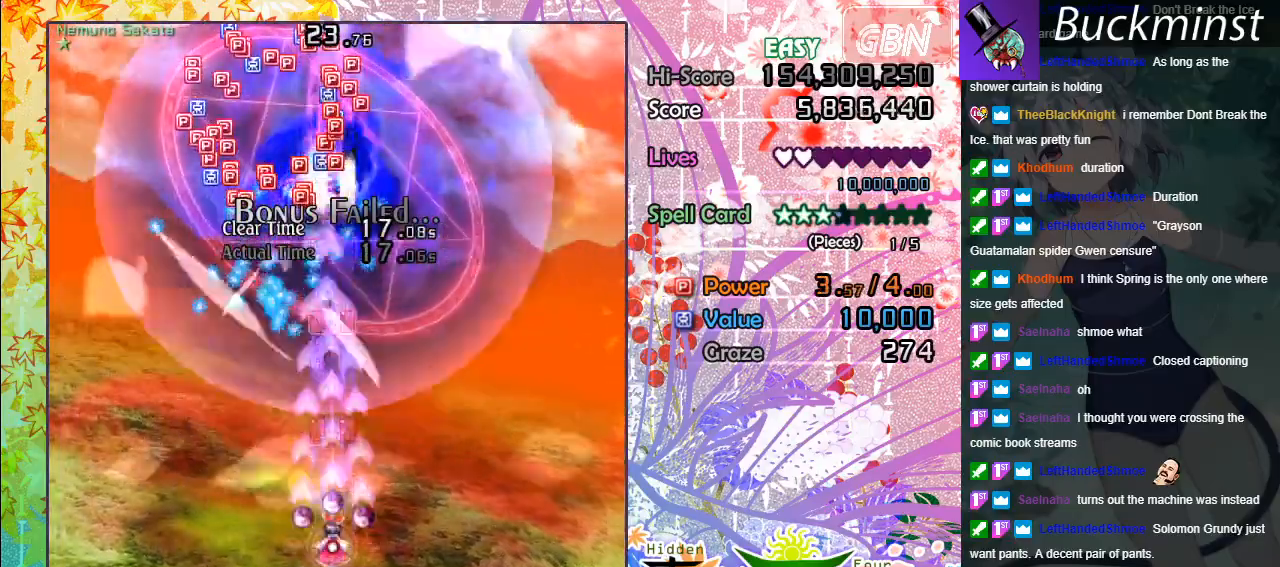
{"buttons": ["A", "X"], "left_stick": "center", "events": []}
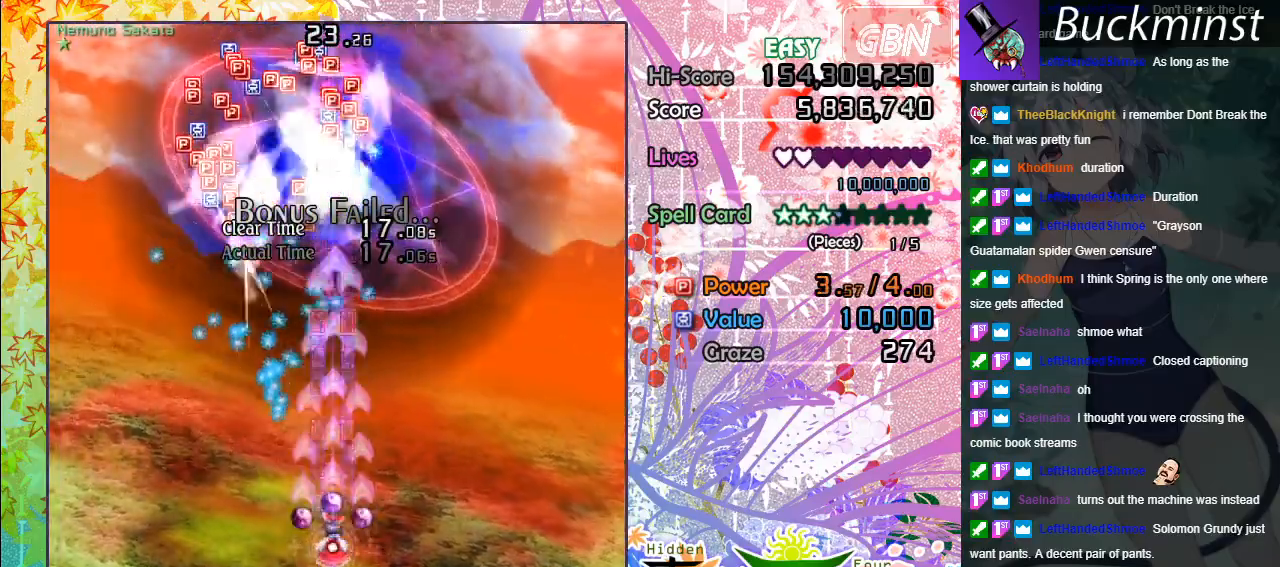
{"buttons": ["A", "X"], "left_stick": "center", "events": []}
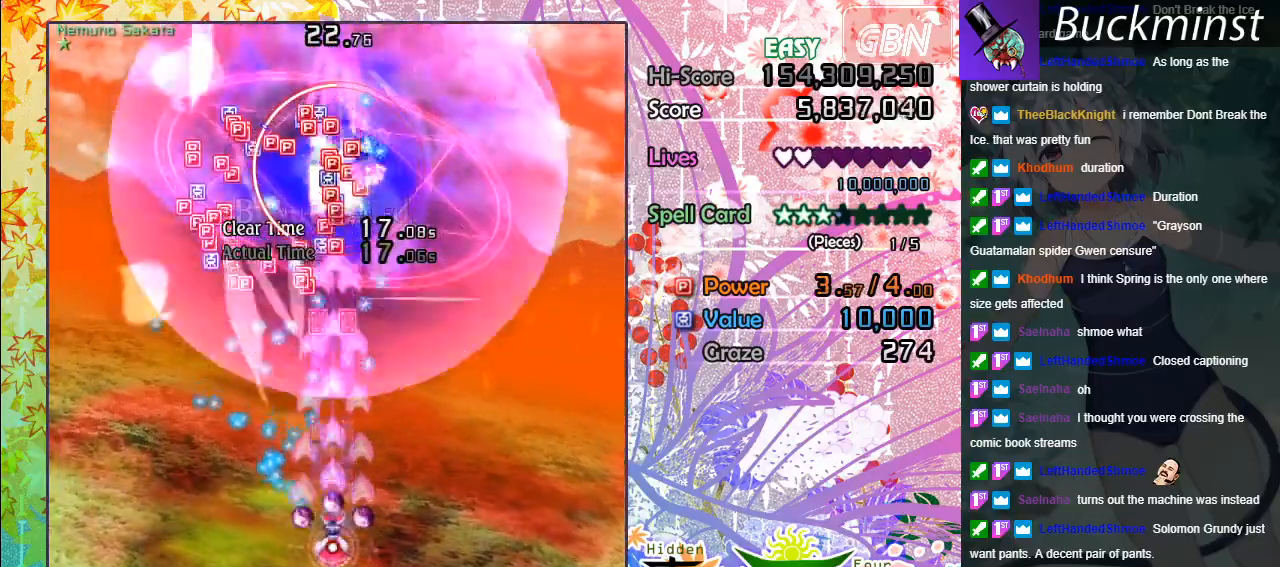
{"buttons": ["A", "X"], "left_stick": "center", "events": []}
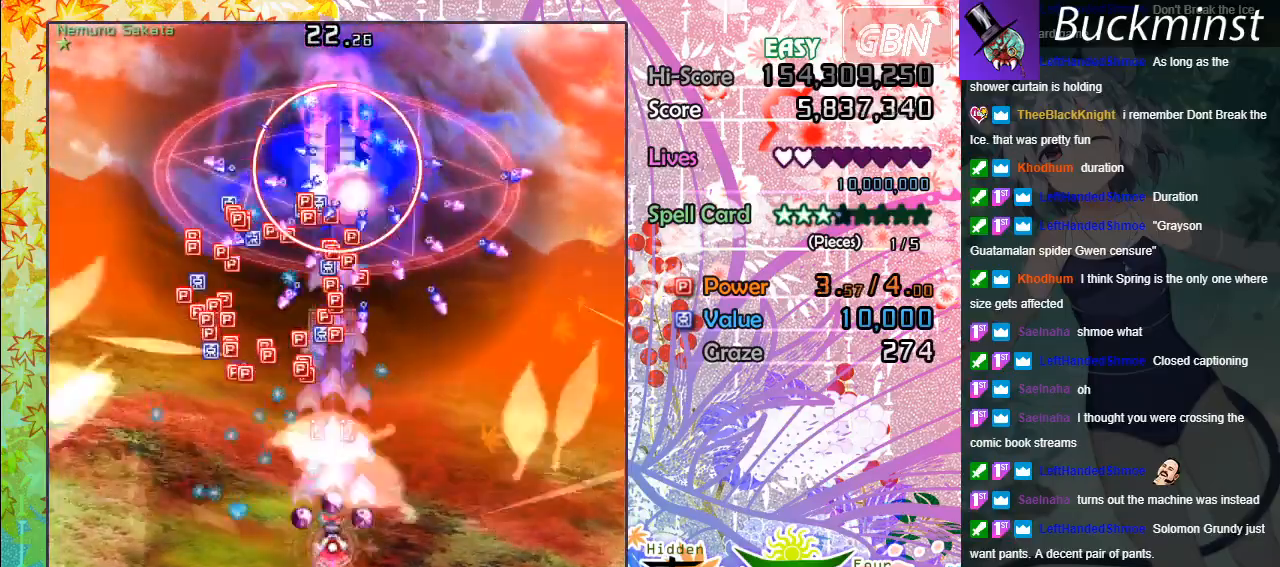
{"buttons": ["A"], "left_stick": "down-left", "events": [[367, "left_stick", "down"], [483, "left_stick", "down-left"], [500, "X", "up"]]}
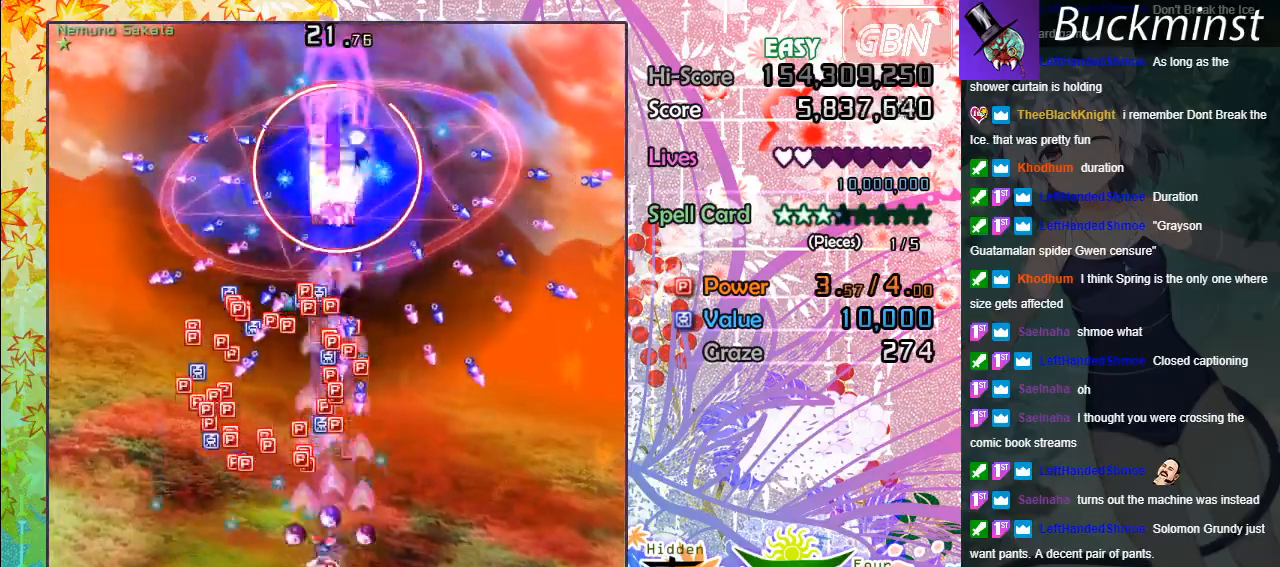
{"buttons": ["A"], "left_stick": "down-right", "events": [[33, "left_stick", "left"], [317, "left_stick", "up"], [483, "left_stick", "down-right"]]}
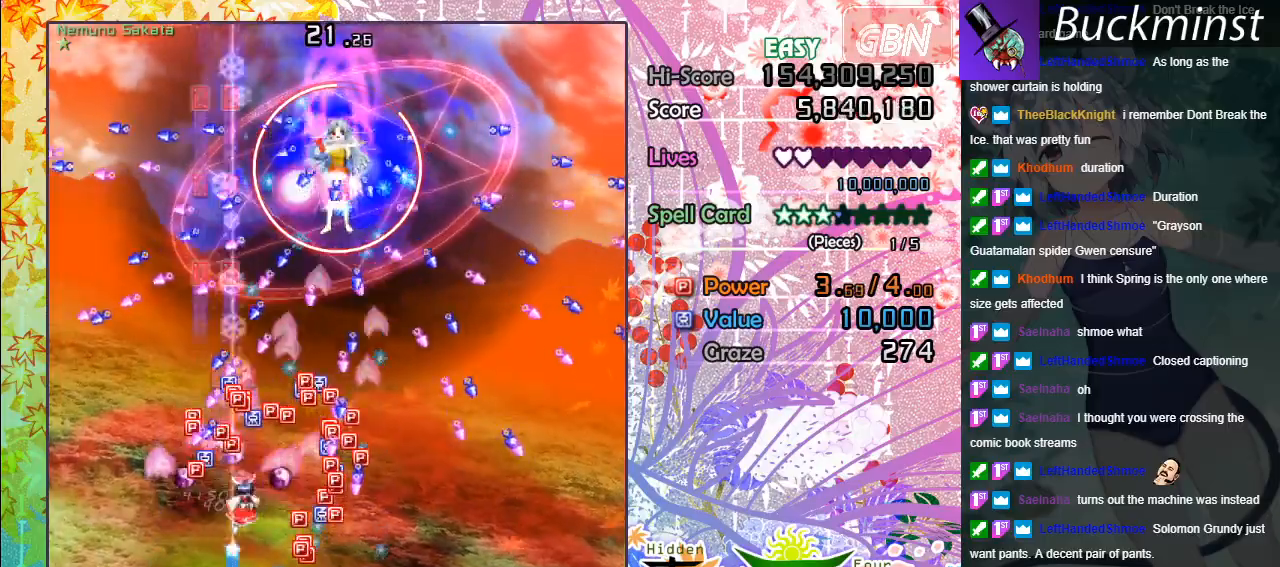
{"buttons": ["A", "X"], "left_stick": "left", "events": [[283, "left_stick", "right"], [400, "left_stick", "up-left"], [417, "X", "down"], [483, "left_stick", "left"]]}
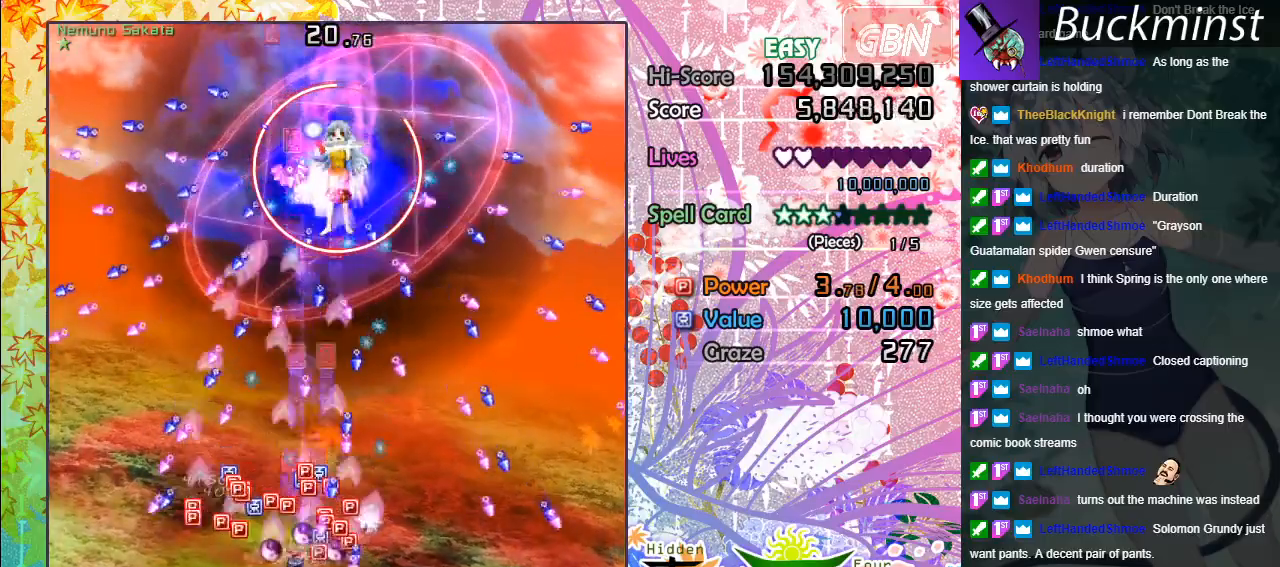
{"buttons": ["A", "X"], "left_stick": "up-right", "events": [[450, "left_stick", "up-right"]]}
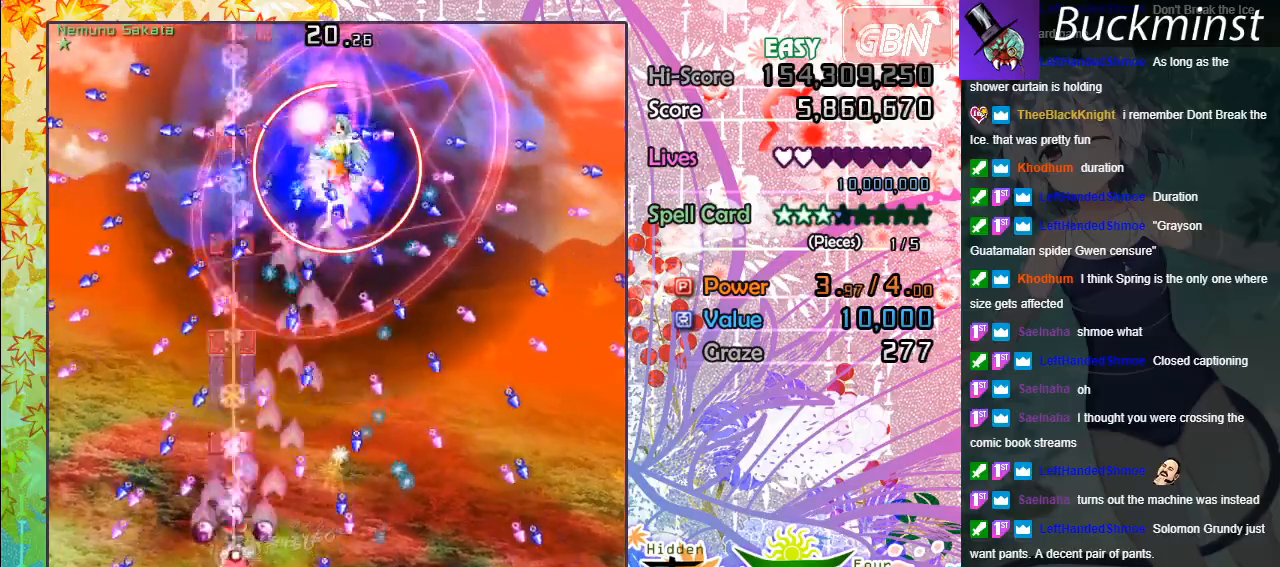
{"buttons": ["A", "X"], "left_stick": "down-left", "events": [[133, "left_stick", "right"], [317, "left_stick", "down"], [467, "left_stick", "down-left"]]}
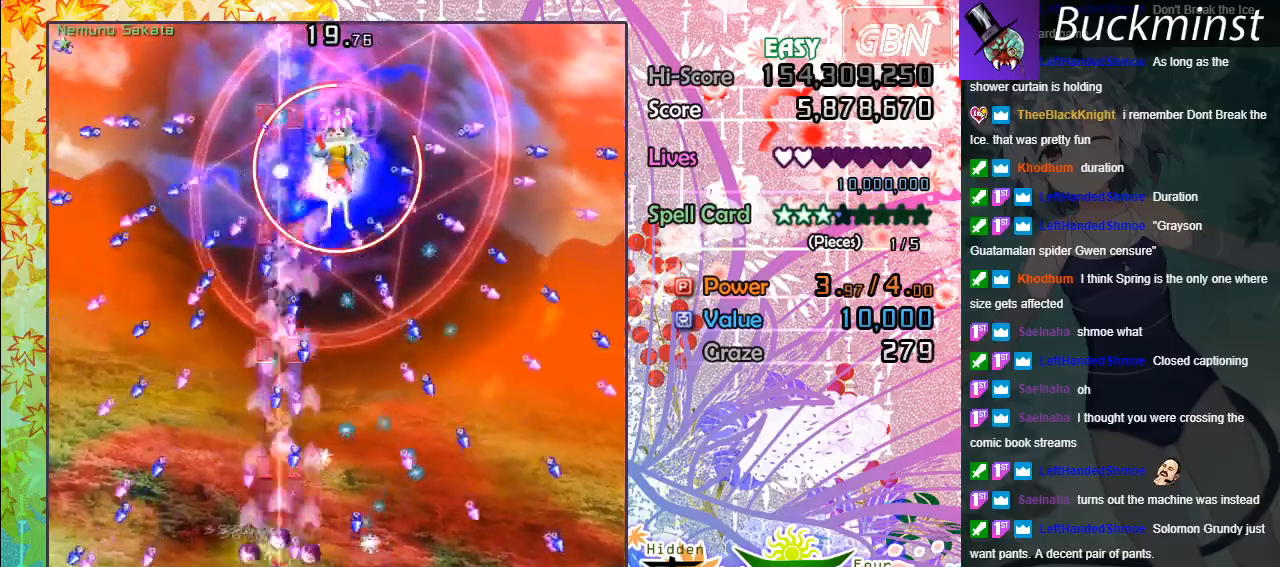
{"buttons": ["A", "X"], "left_stick": "right", "events": [[67, "left_stick", "left"], [250, "left_stick", "up-right"], [367, "left_stick", "right"]]}
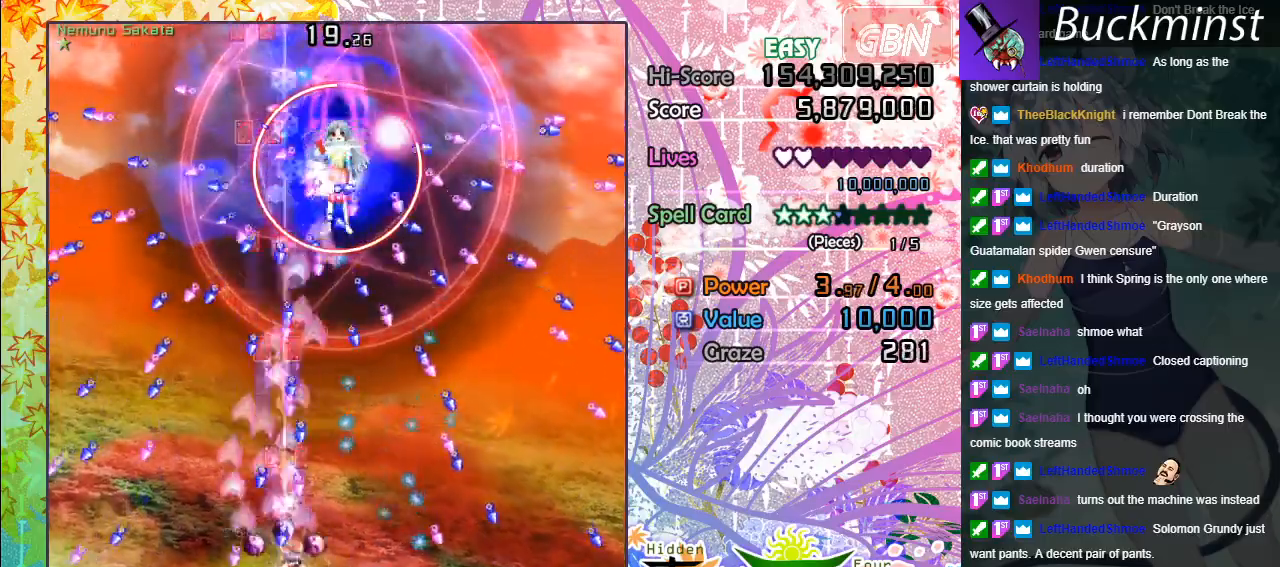
{"buttons": ["A", "X"], "left_stick": "up", "events": [[83, "left_stick", "up-right"], [283, "left_stick", "right"], [467, "left_stick", "up"]]}
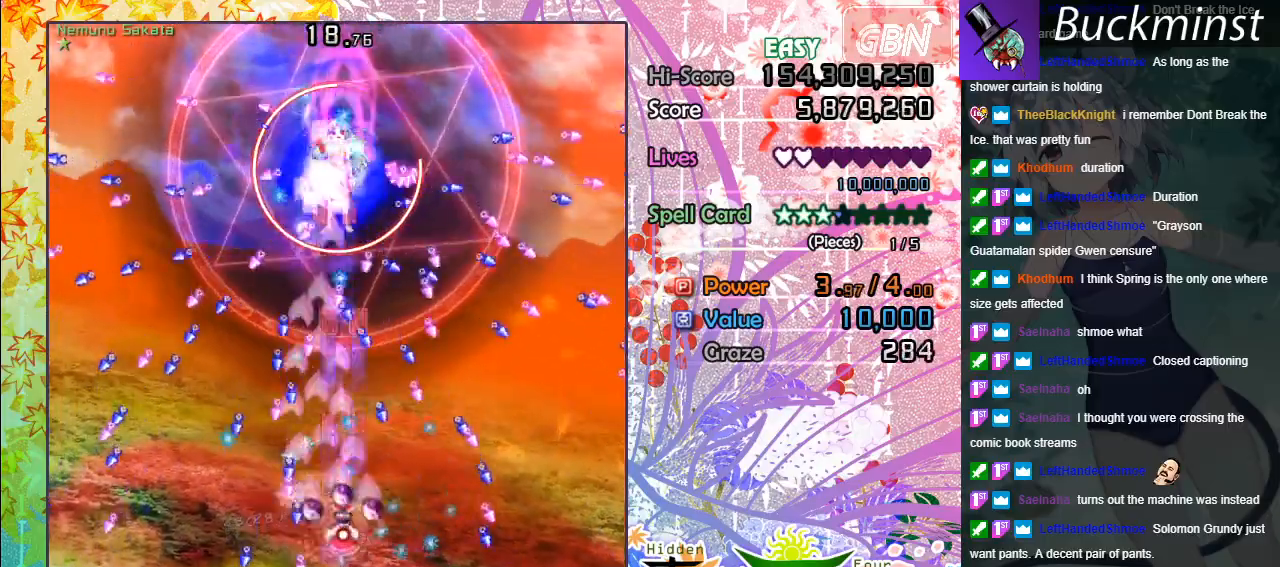
{"buttons": ["A", "X"], "left_stick": "center", "events": [[183, "left_stick", "down"], [350, "left_stick", "center"]]}
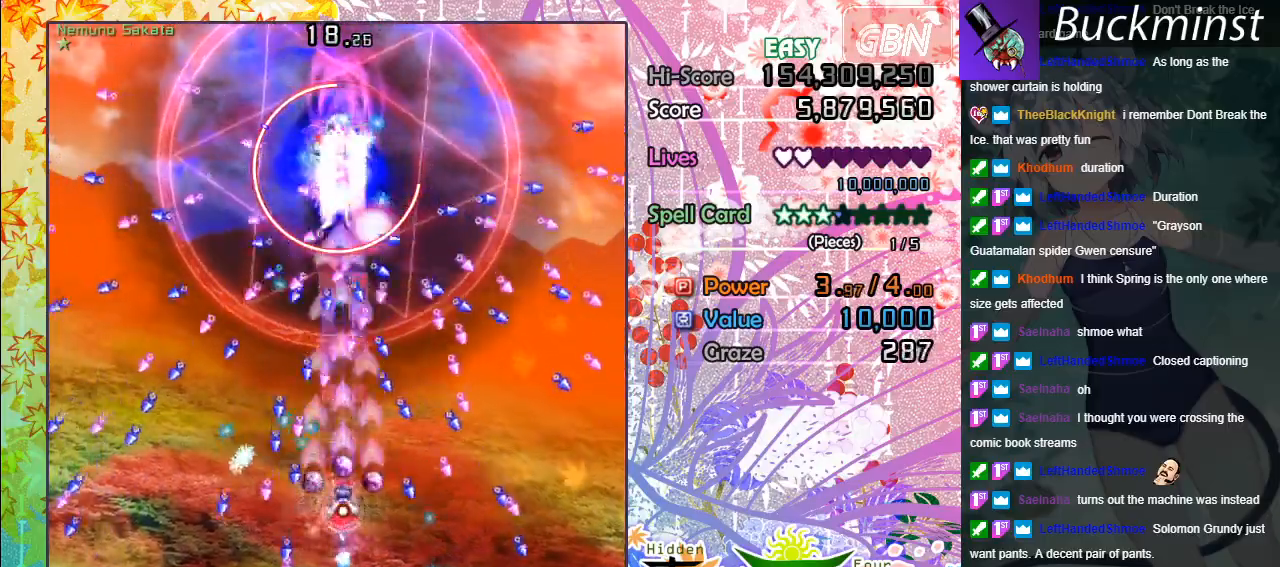
{"buttons": ["A", "X"], "left_stick": "down", "events": [[167, "left_stick", "left"], [233, "left_stick", "center"], [300, "left_stick", "down"]]}